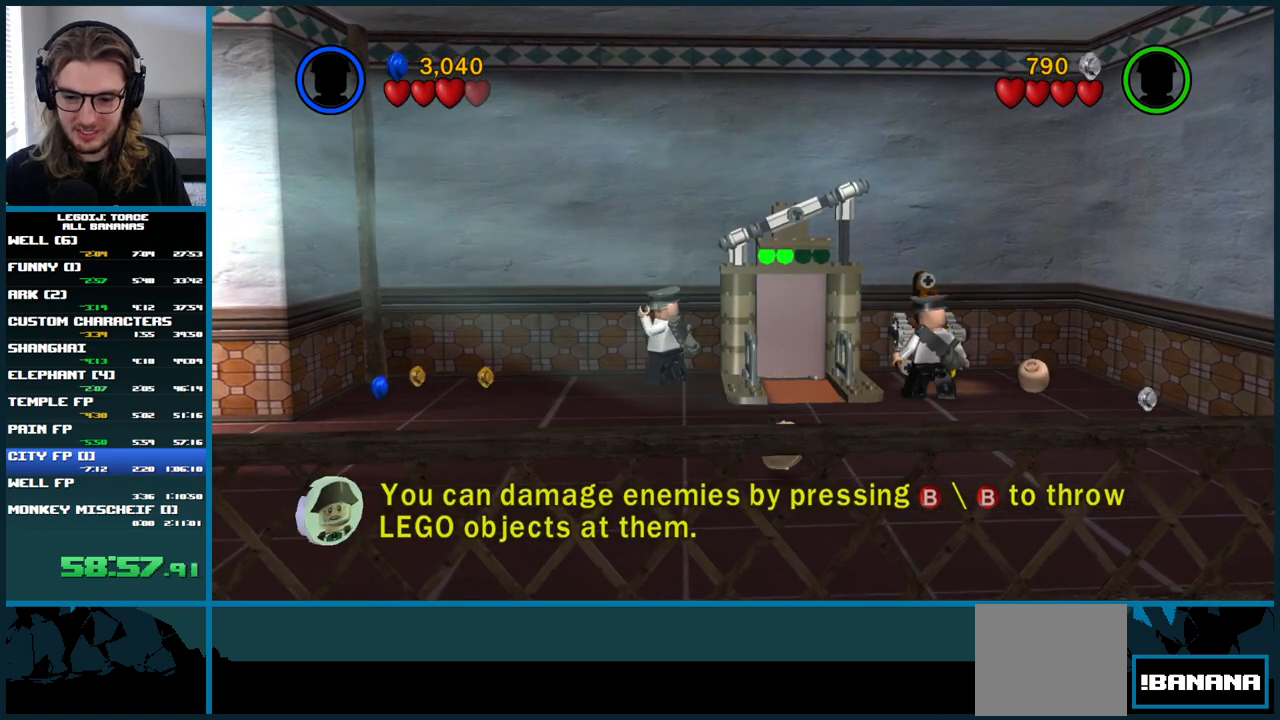
Gameplay with a controller (Xbox layout); each line is a JSON object with the inputs held at the frame after it. "button_events" lists button changes between this image and that frame as [ms after this image, input, new state], when the widget could be followed in between (sticks are given only as held states). Not read: A L3.
{"buttons": [], "left_stick": "center", "right_stick": "center", "button_events": [[150, "B", "down"], [267, "B", "up"]]}
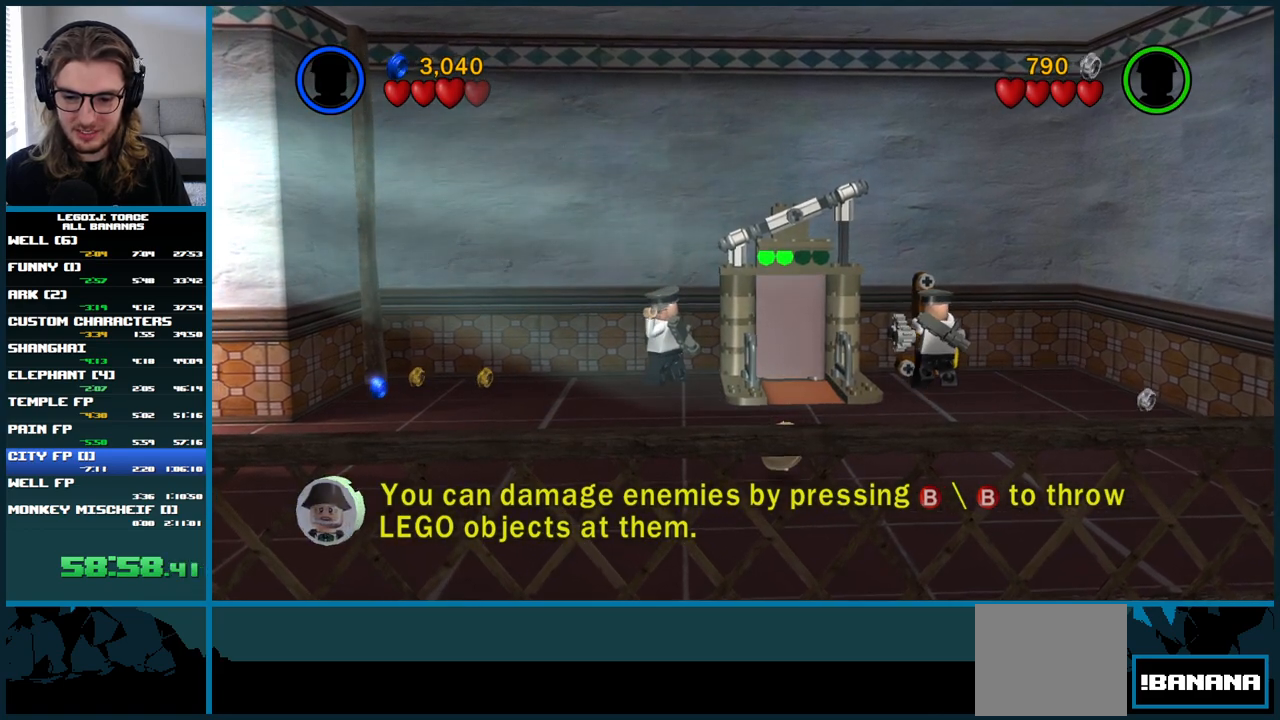
{"buttons": [], "left_stick": "center", "right_stick": "center", "button_events": []}
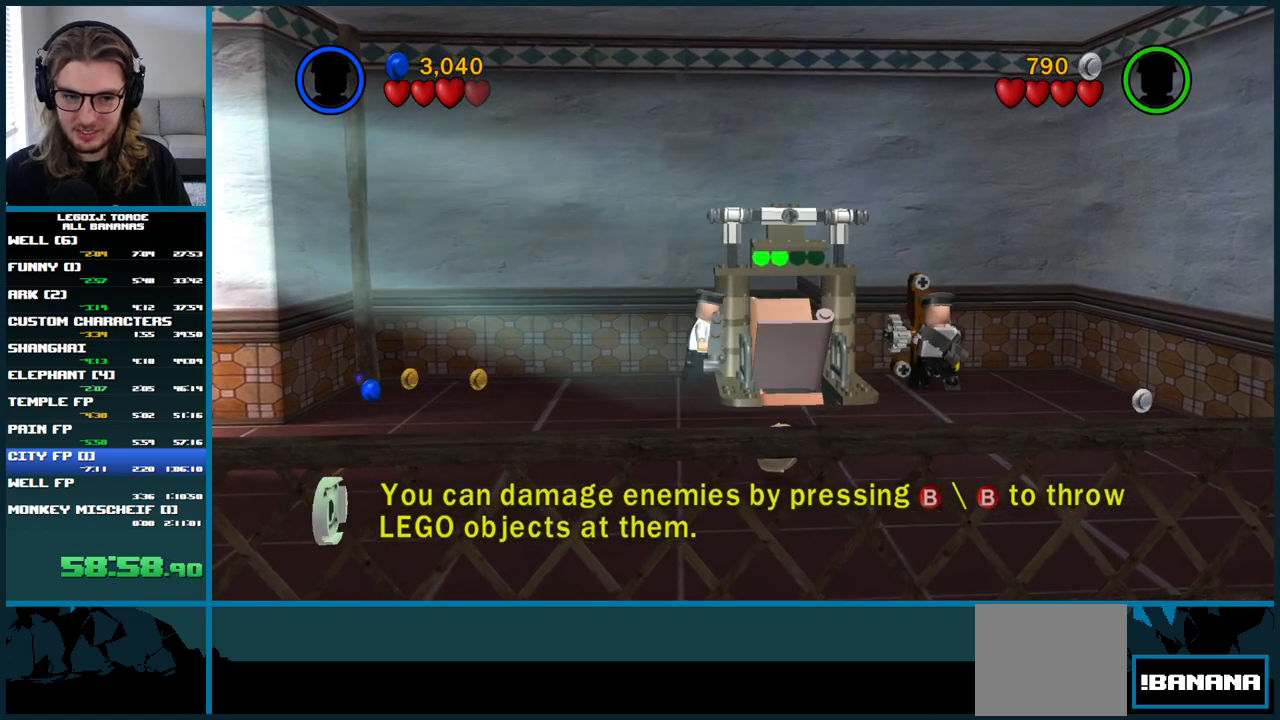
{"buttons": [], "left_stick": "center", "right_stick": "center", "button_events": []}
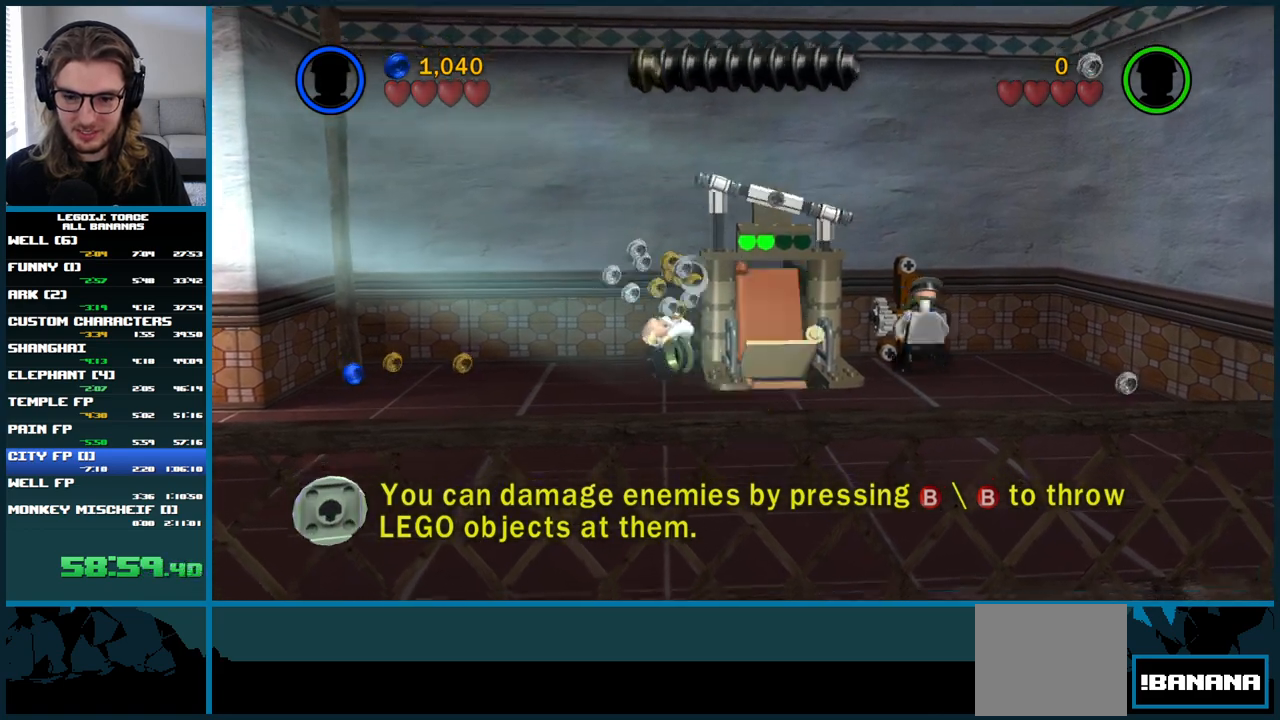
{"buttons": [], "left_stick": "up-right", "right_stick": "center", "button_events": []}
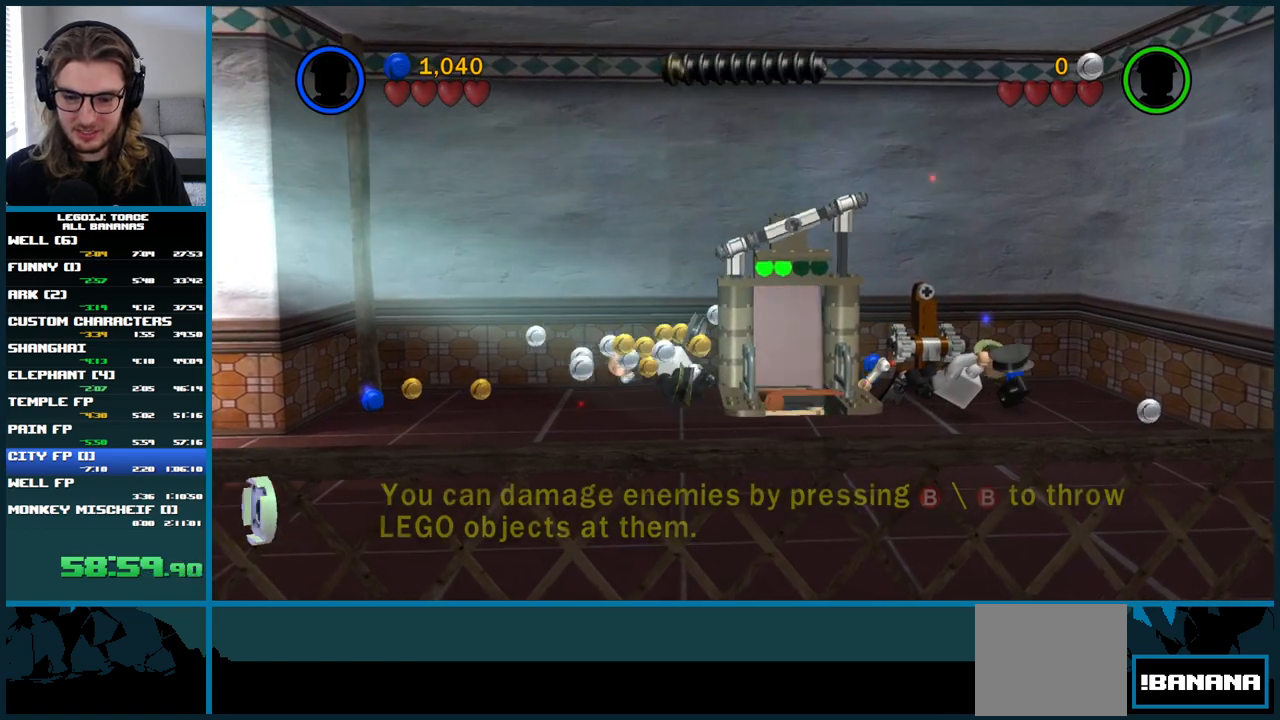
{"buttons": [], "left_stick": "right", "right_stick": "center", "button_events": []}
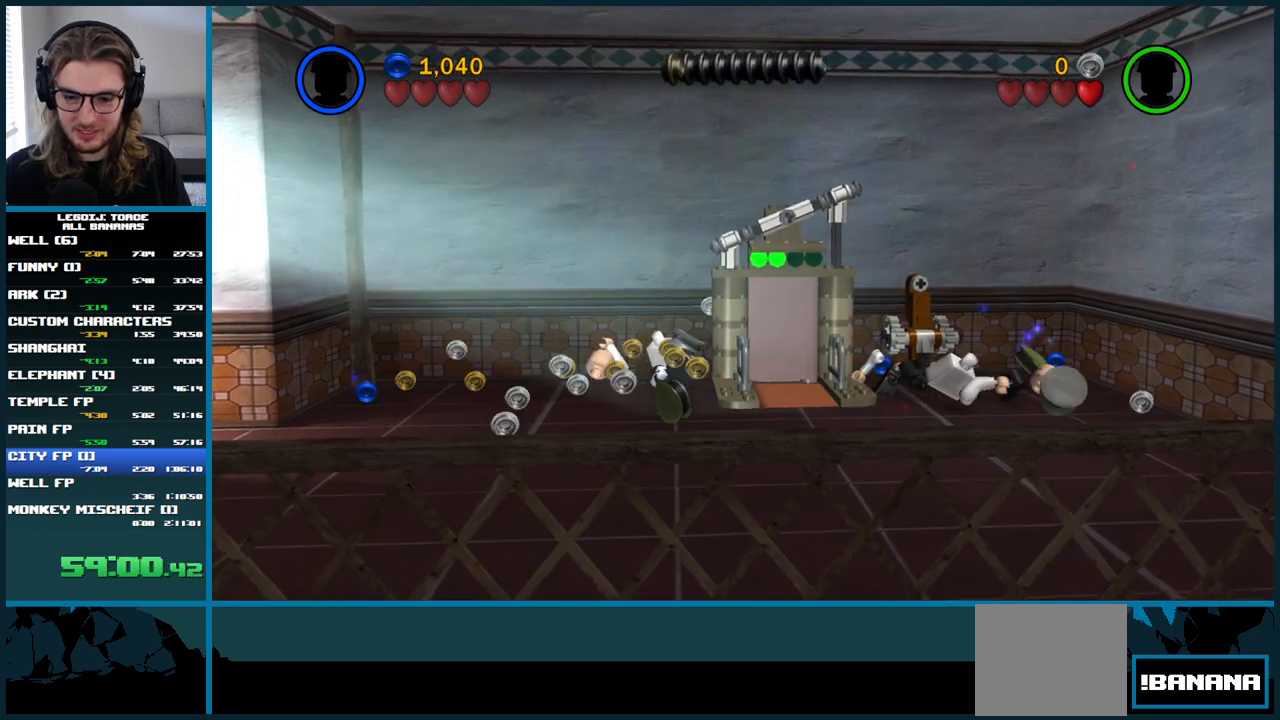
{"buttons": [], "left_stick": "center", "right_stick": "center", "button_events": []}
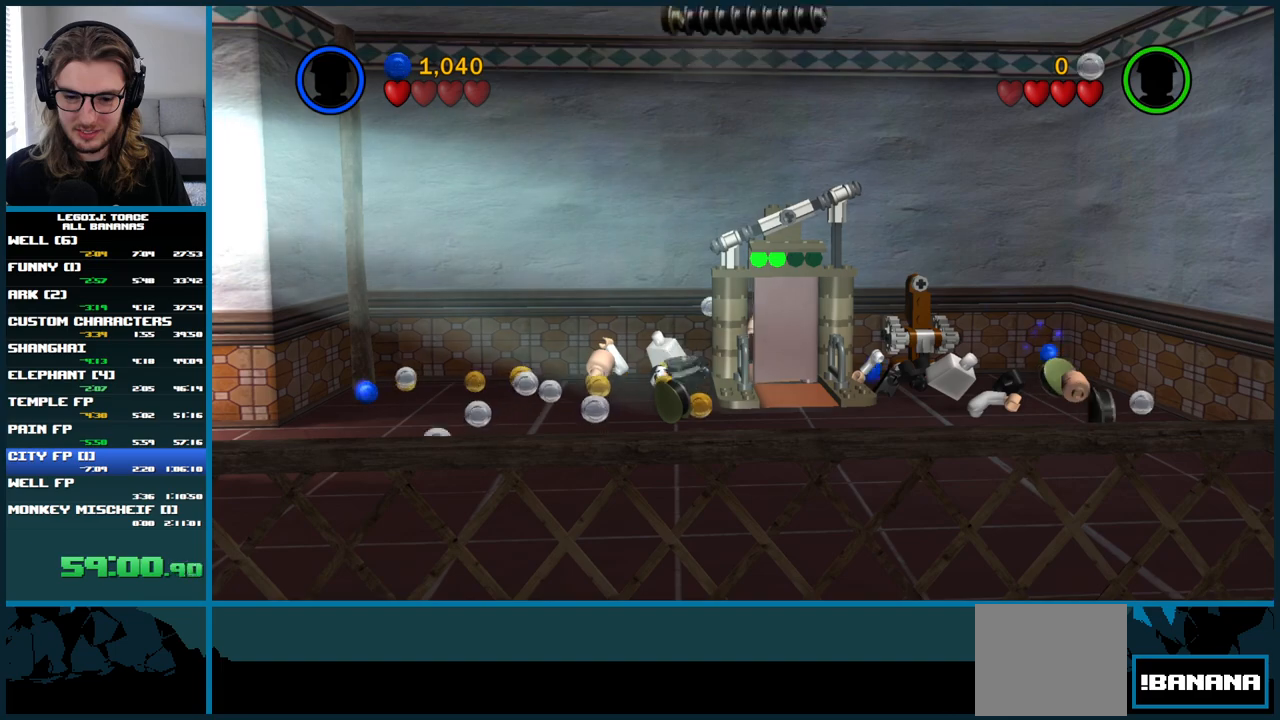
{"buttons": [], "left_stick": "center", "right_stick": "center", "button_events": []}
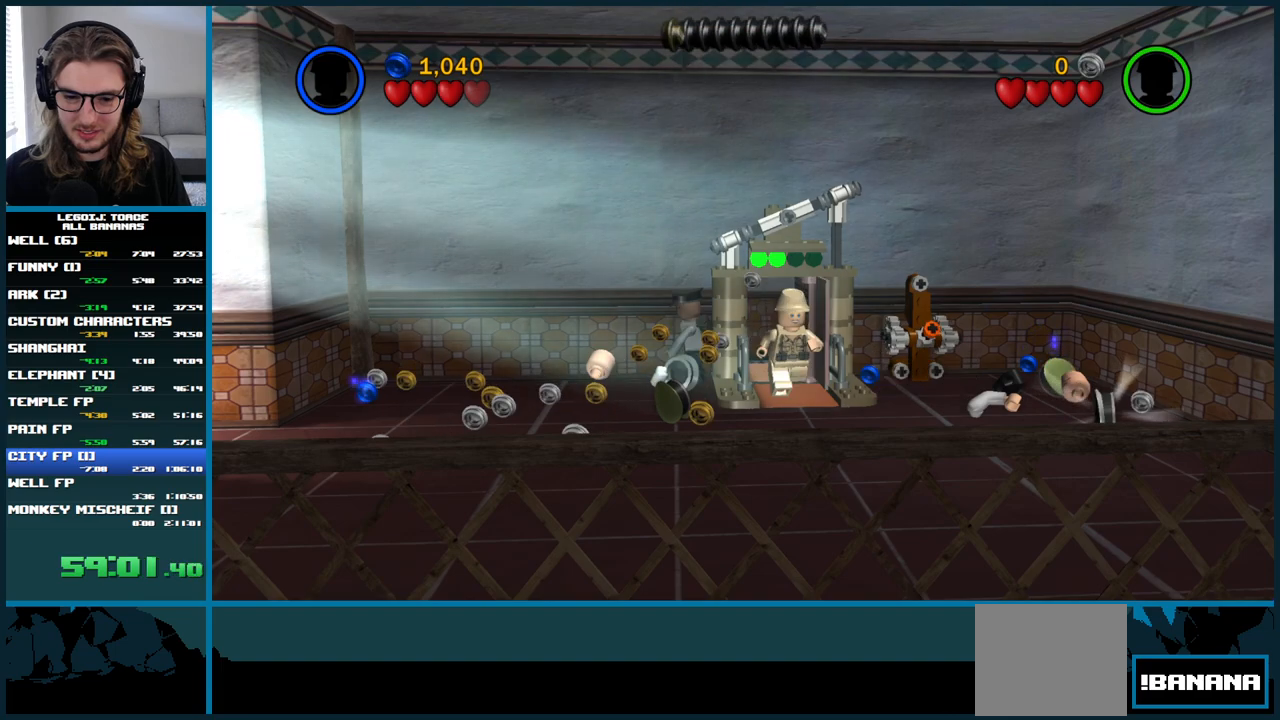
{"buttons": [], "left_stick": "down", "right_stick": "center", "button_events": []}
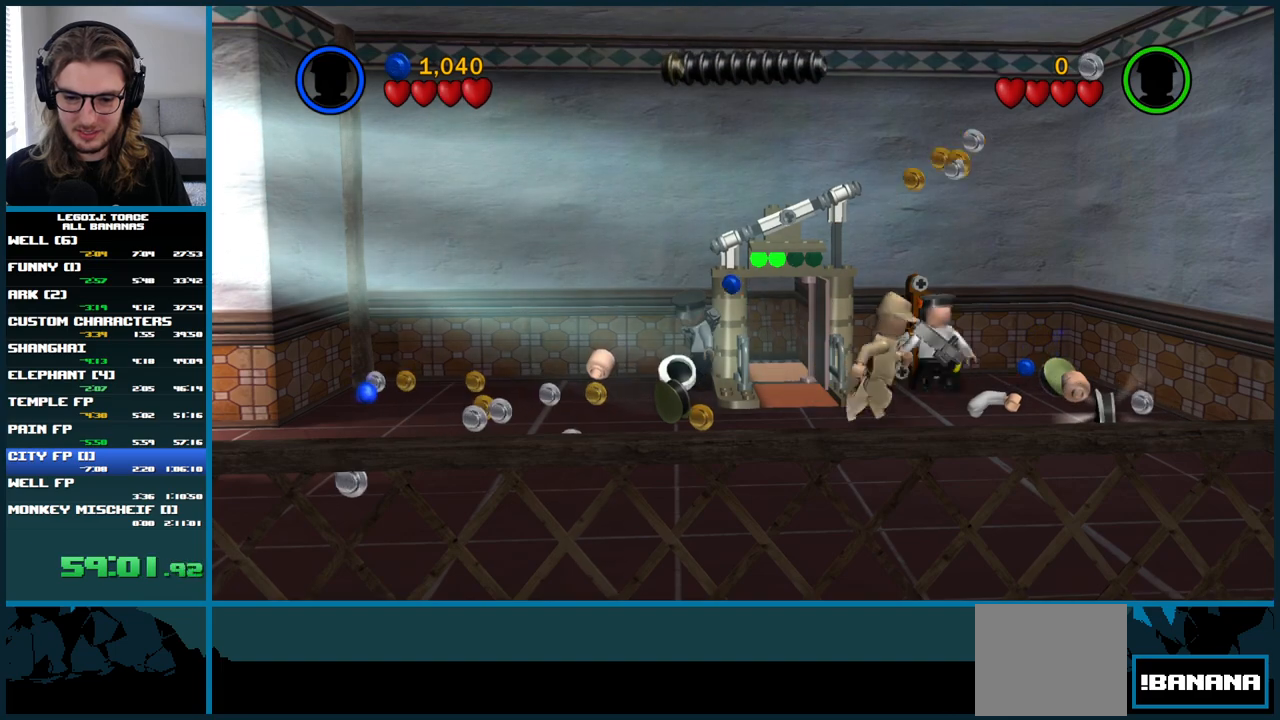
{"buttons": [], "left_stick": "down-left", "right_stick": "center", "button_events": [[183, "X", "down"], [283, "X", "up"]]}
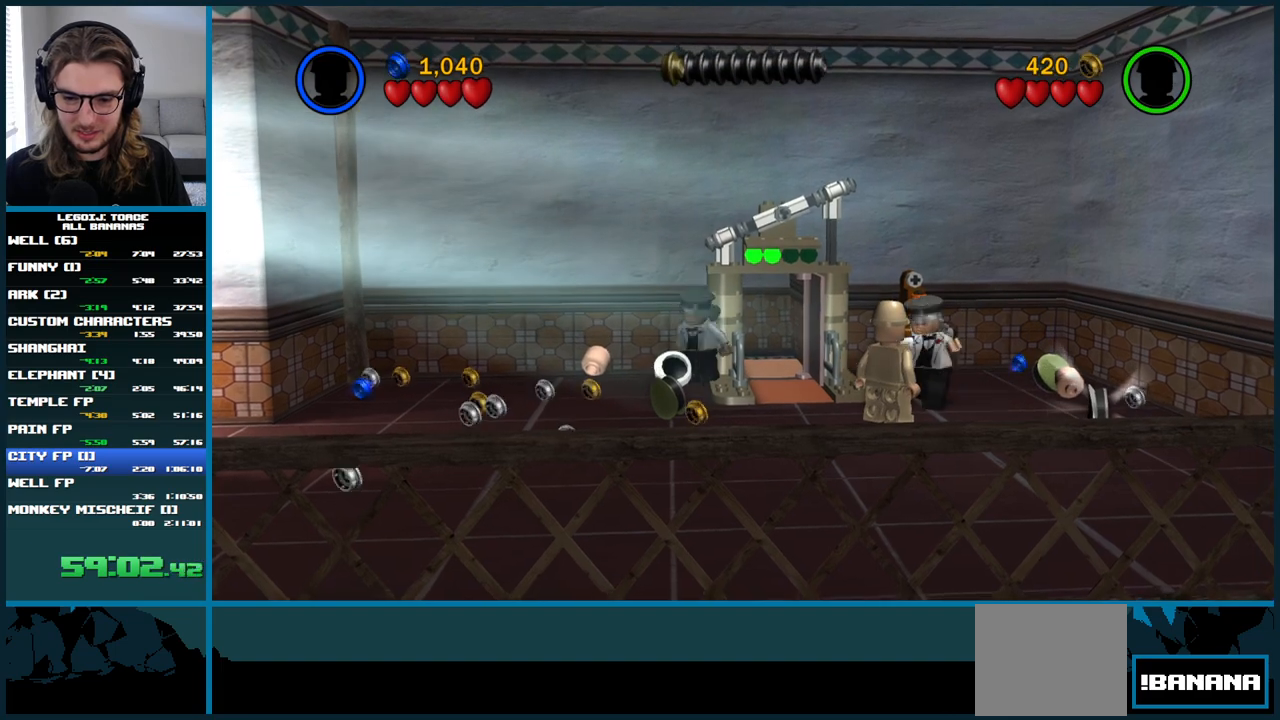
{"buttons": ["L1"], "left_stick": "up", "right_stick": "center", "button_events": [[317, "L1", "down"]]}
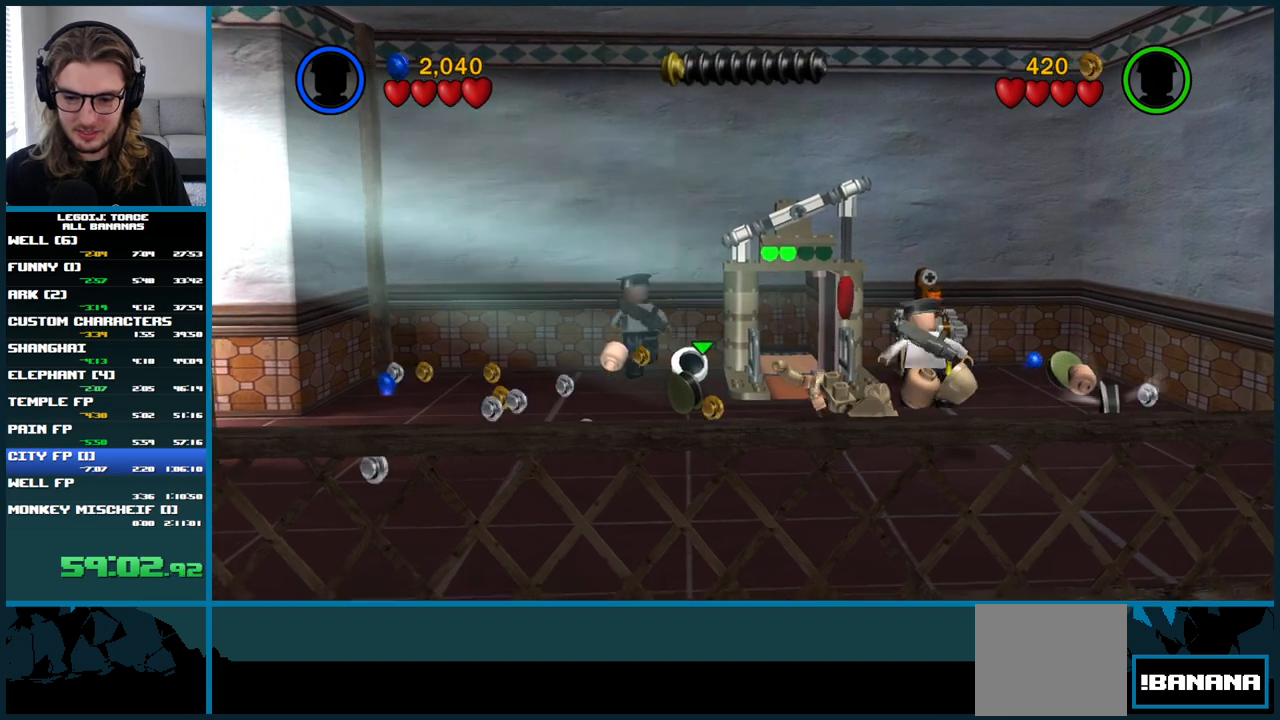
{"buttons": [], "left_stick": "center", "right_stick": "center", "button_events": [[67, "L1", "up"]]}
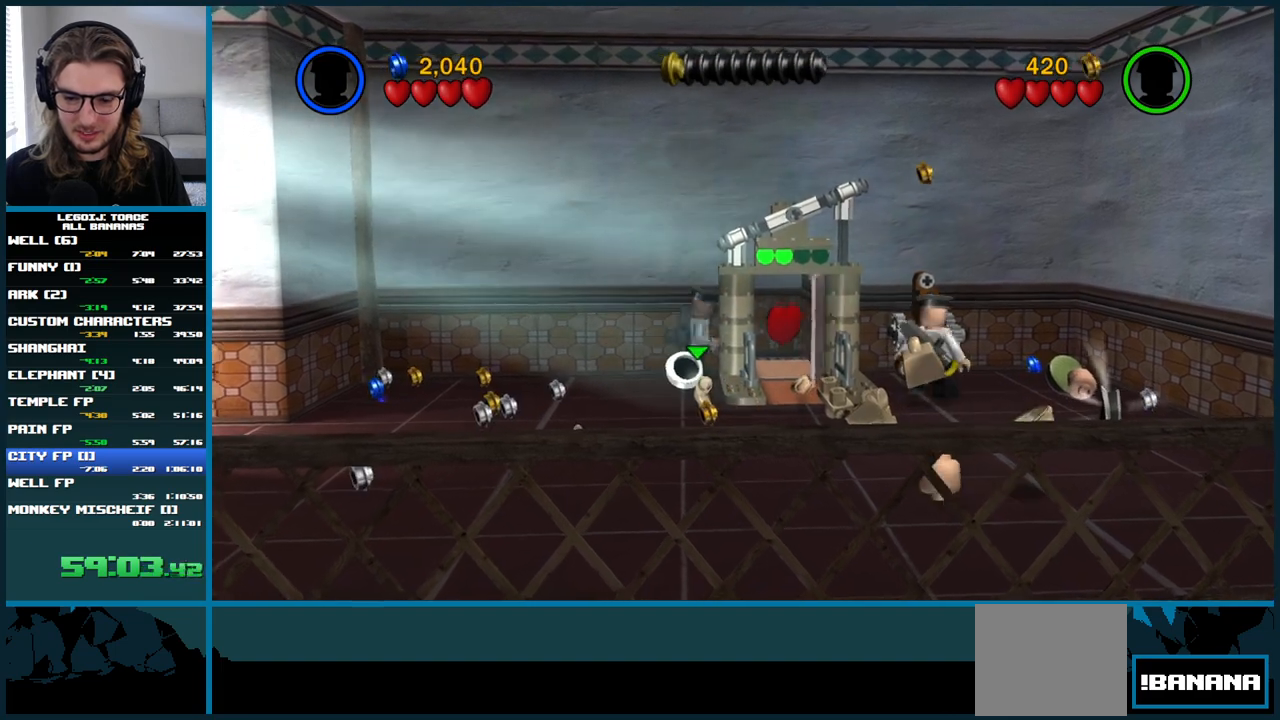
{"buttons": [], "left_stick": "center", "right_stick": "center", "button_events": []}
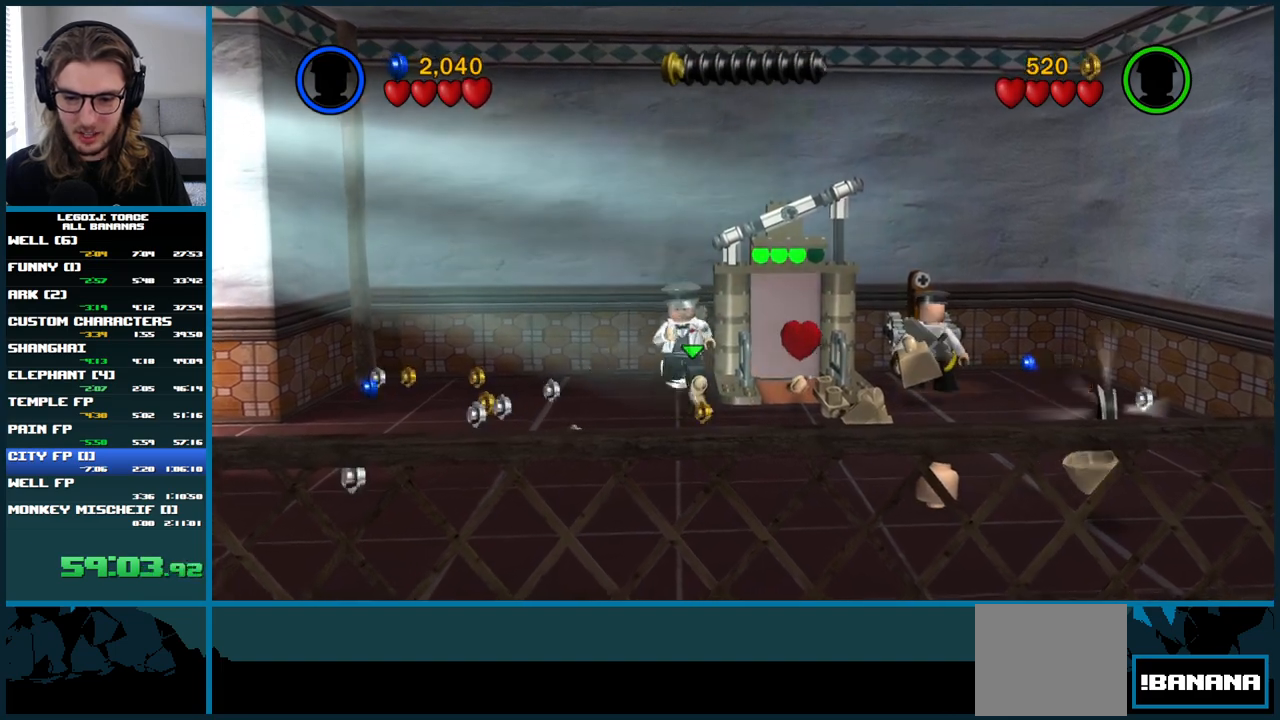
{"buttons": ["B"], "left_stick": "center", "right_stick": "center", "button_events": [[417, "B", "down"]]}
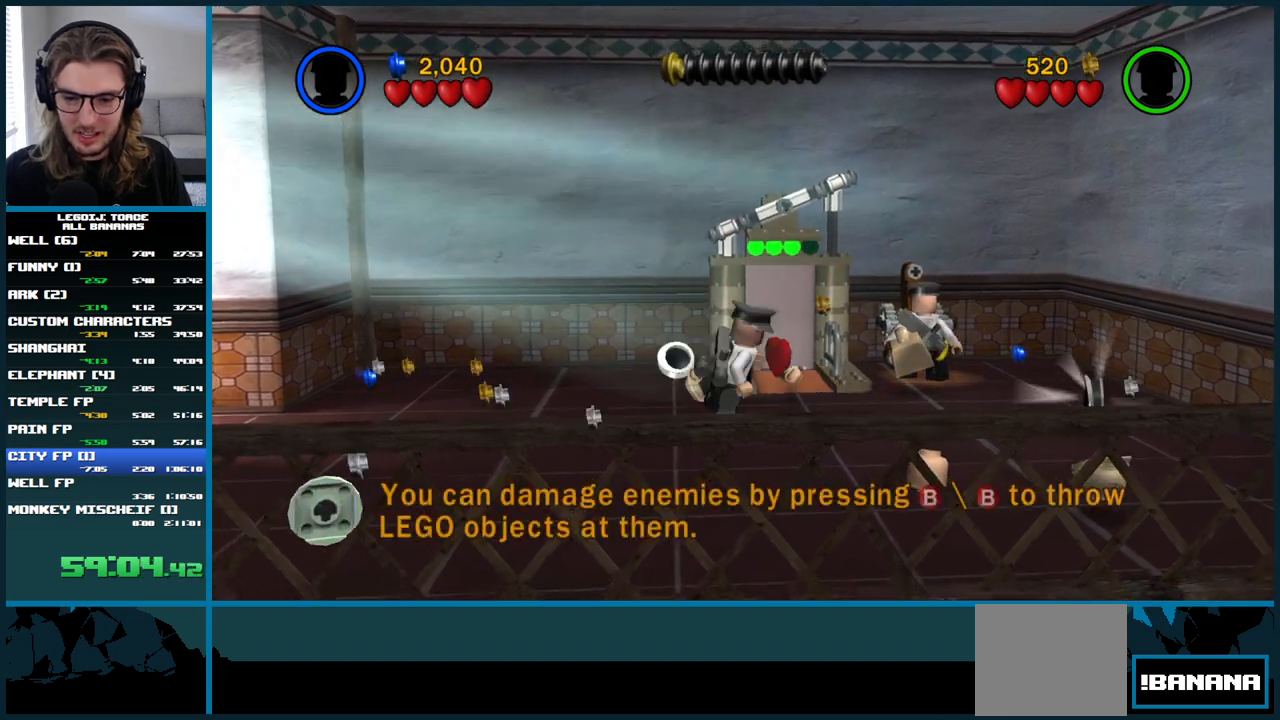
{"buttons": [], "left_stick": "center", "right_stick": "center", "button_events": [[17, "B", "up"]]}
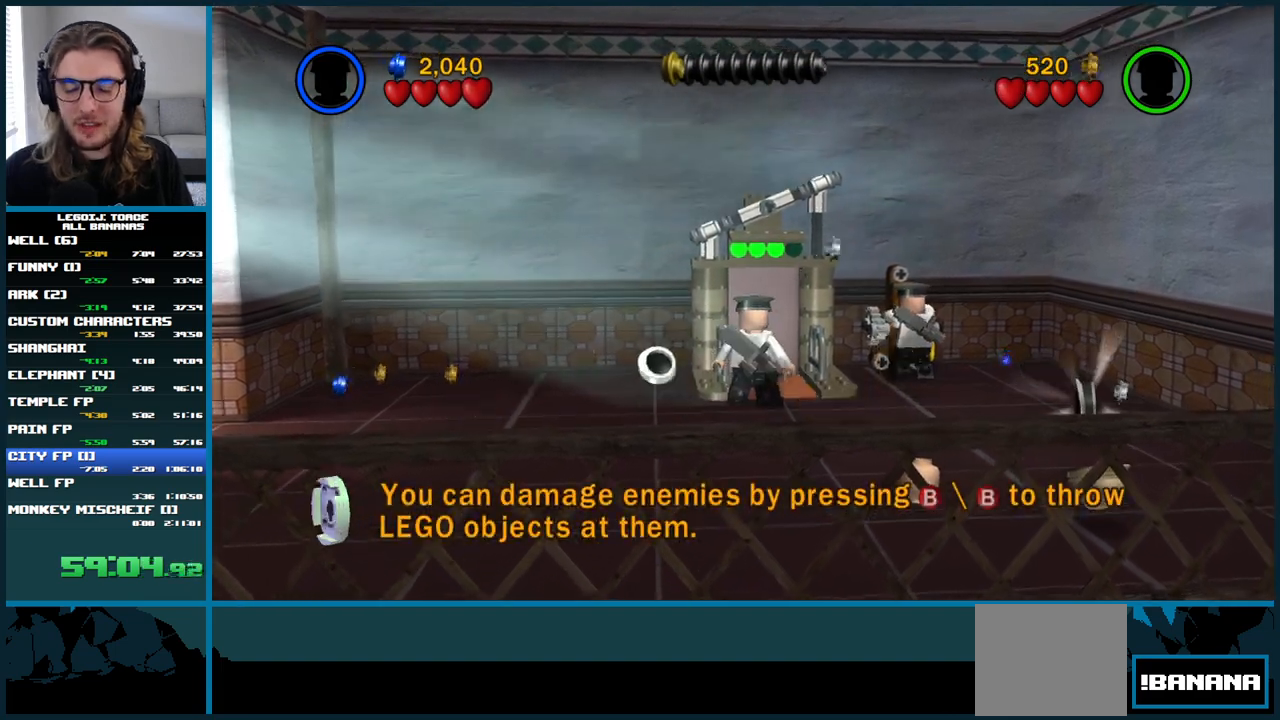
{"buttons": [], "left_stick": "center", "right_stick": "center", "button_events": []}